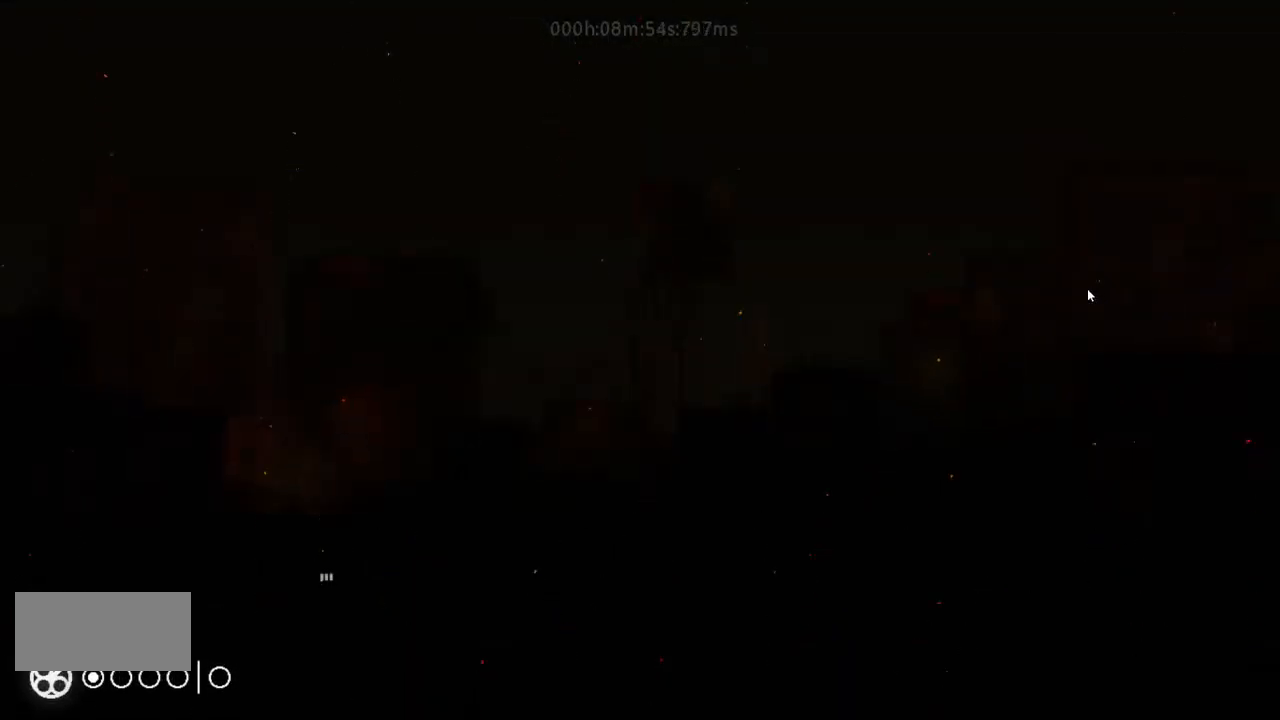
Gameplay with keyboard and mouse; each line is a JSON object with the keys held at the frame after it. "events" lists presses ("down") and releases ("up") of "down", "g", "j", "left", "r", "right", "t" and "up" between this image and that frame as [ms after this image, input, new state], when the widget could be followed in between. No other keys are recorded. Mouse buttons are not recorded. Not read: mouse_move.
{"keys": ["j", "up"], "events": [[233, "up", "down"], [333, "j", "down"]]}
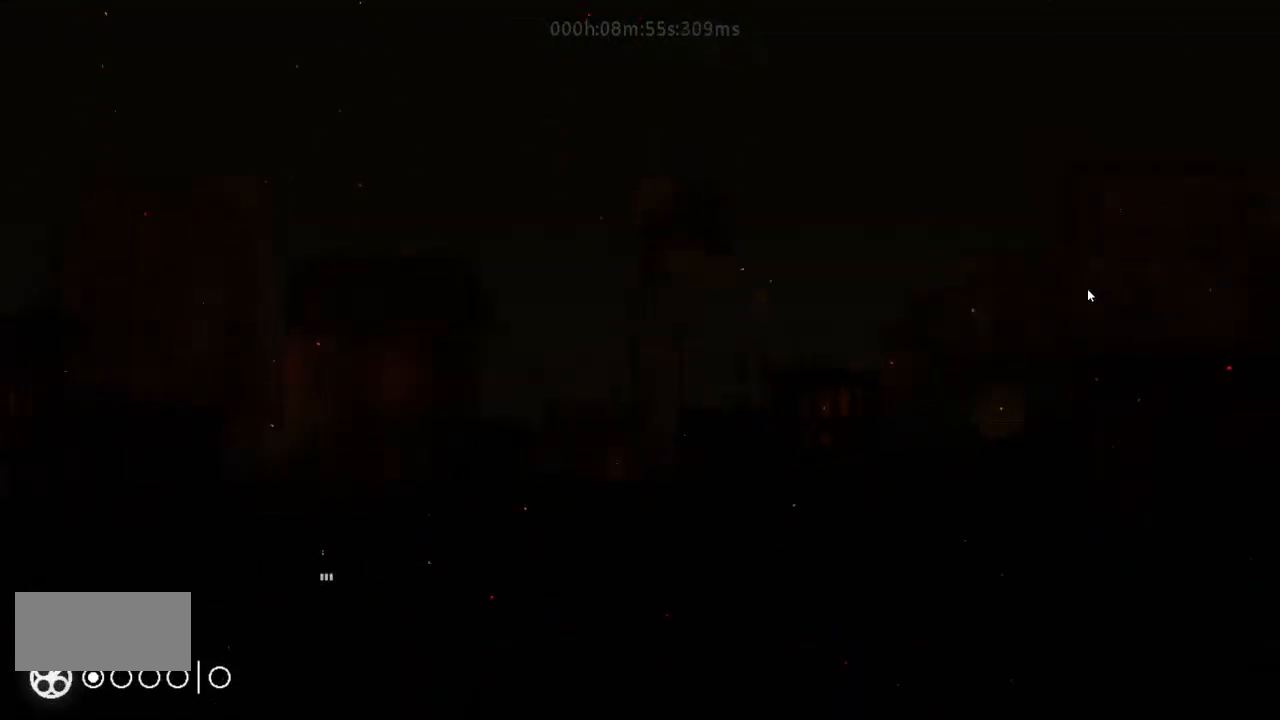
{"keys": ["up"], "events": [[33, "j", "up"]]}
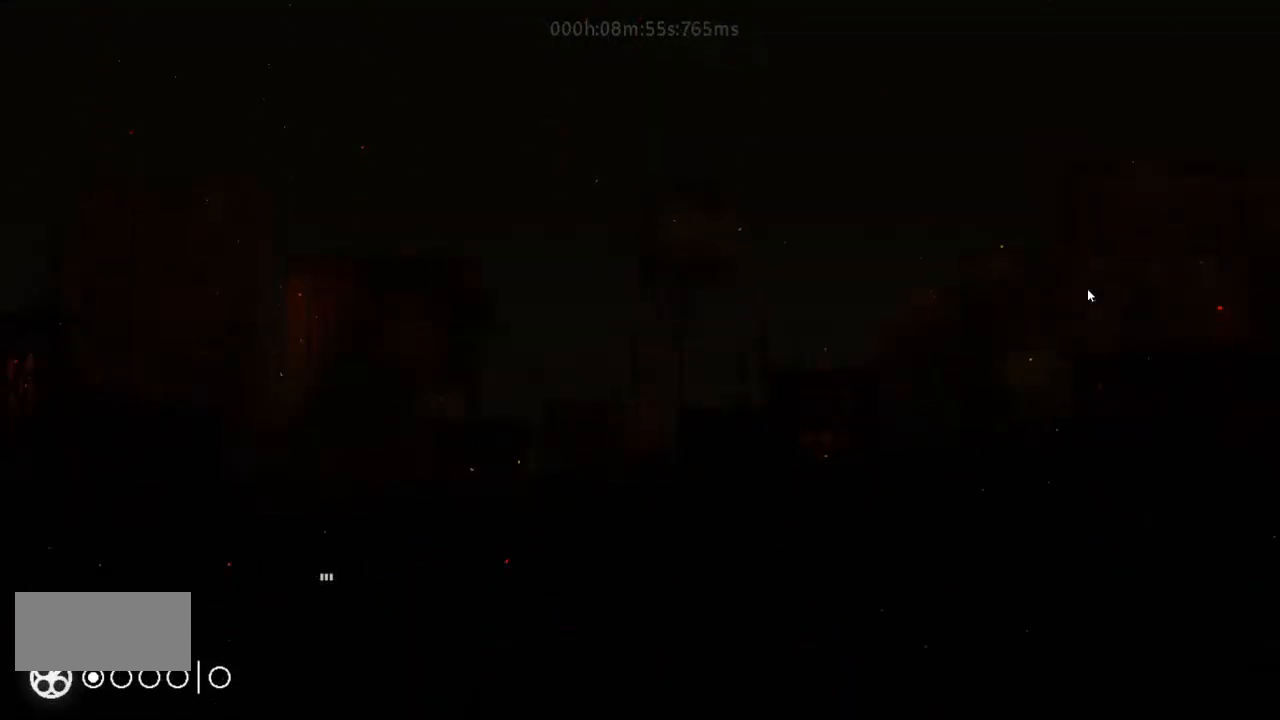
{"keys": ["left", "up"], "events": [[467, "left", "down"]]}
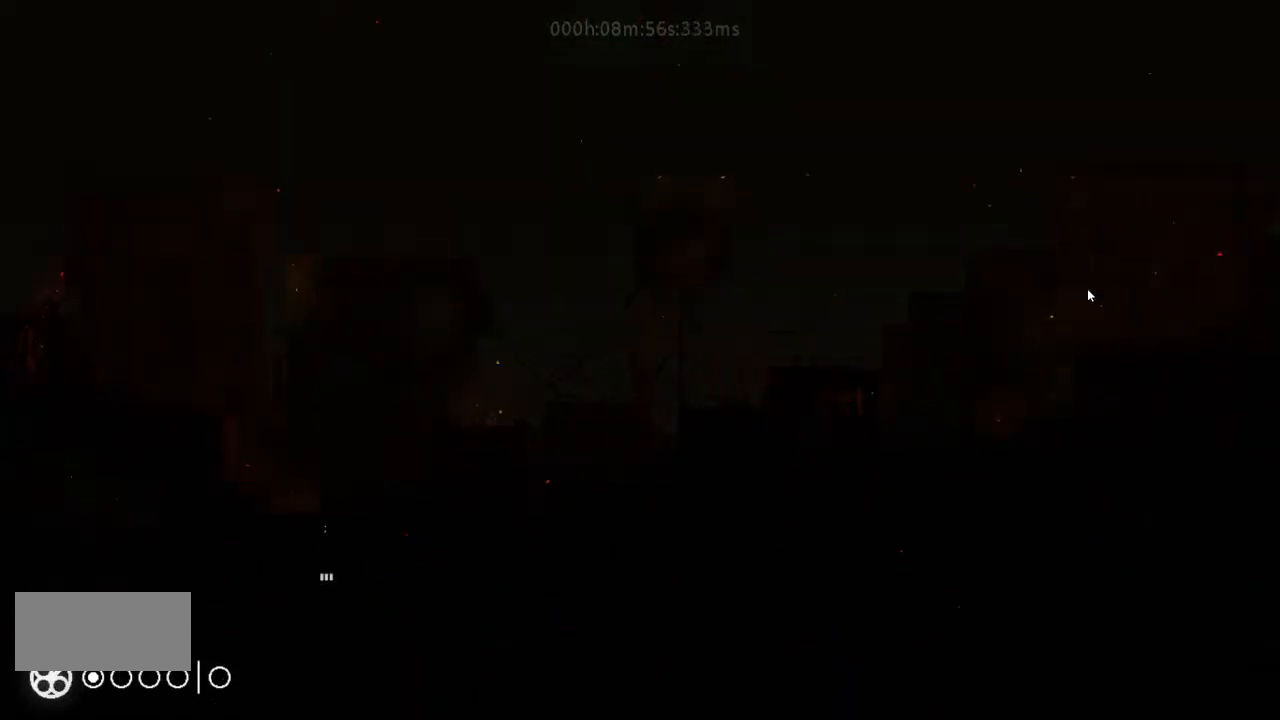
{"keys": ["right", "up"], "events": [[33, "up", "up"], [133, "up", "down"], [233, "left", "up"], [500, "right", "down"]]}
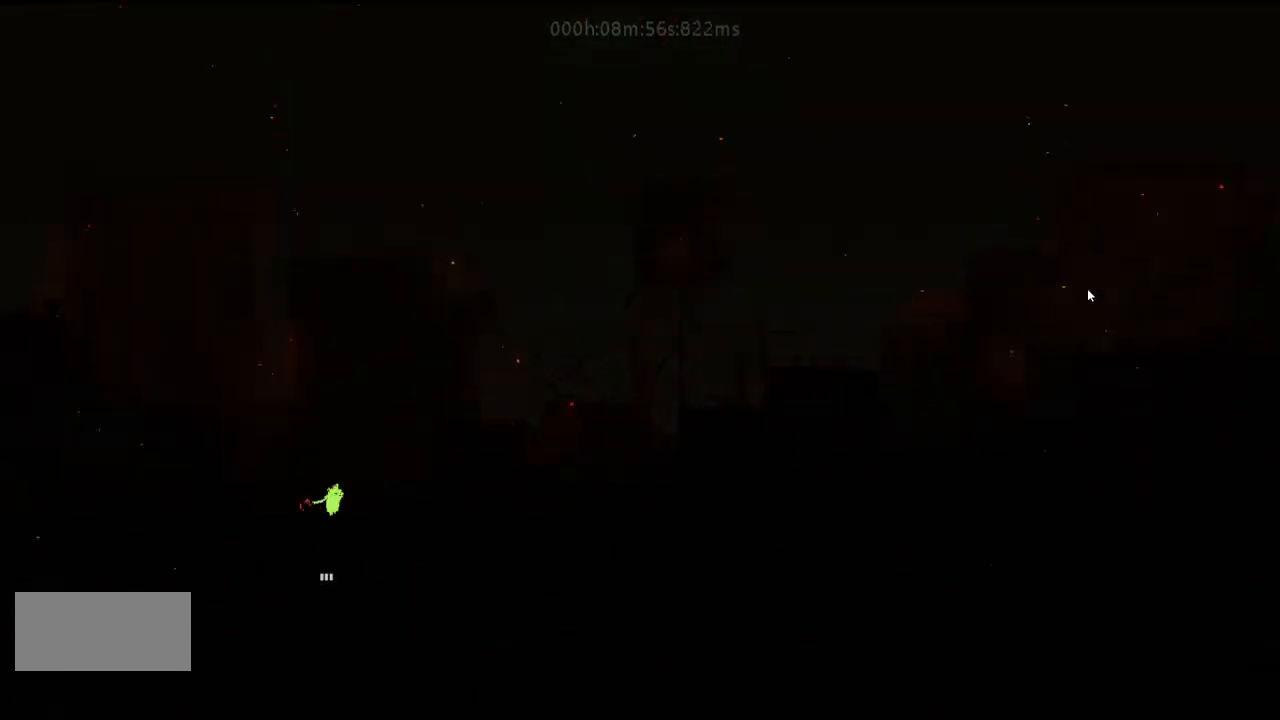
{"keys": ["j", "right"], "events": [[33, "j", "down"], [167, "up", "up"], [333, "j", "up"], [467, "j", "down"]]}
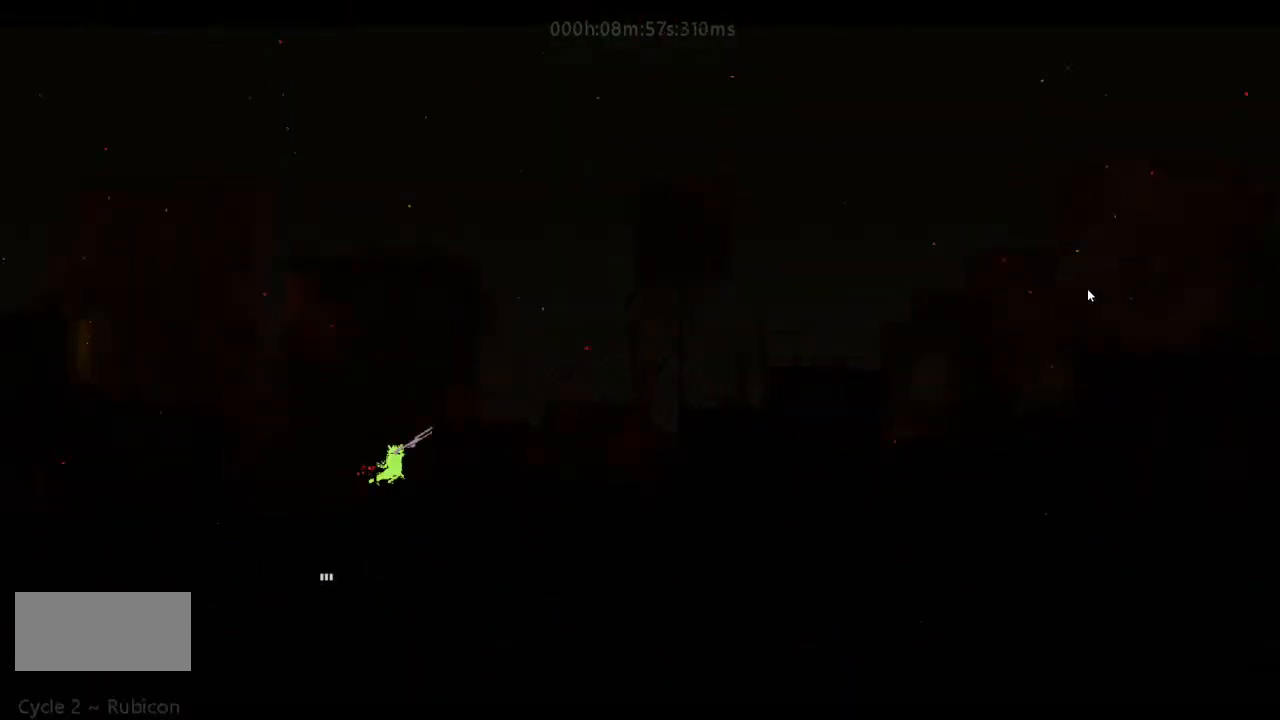
{"keys": ["j", "right"], "events": [[233, "j", "up"], [300, "j", "down"]]}
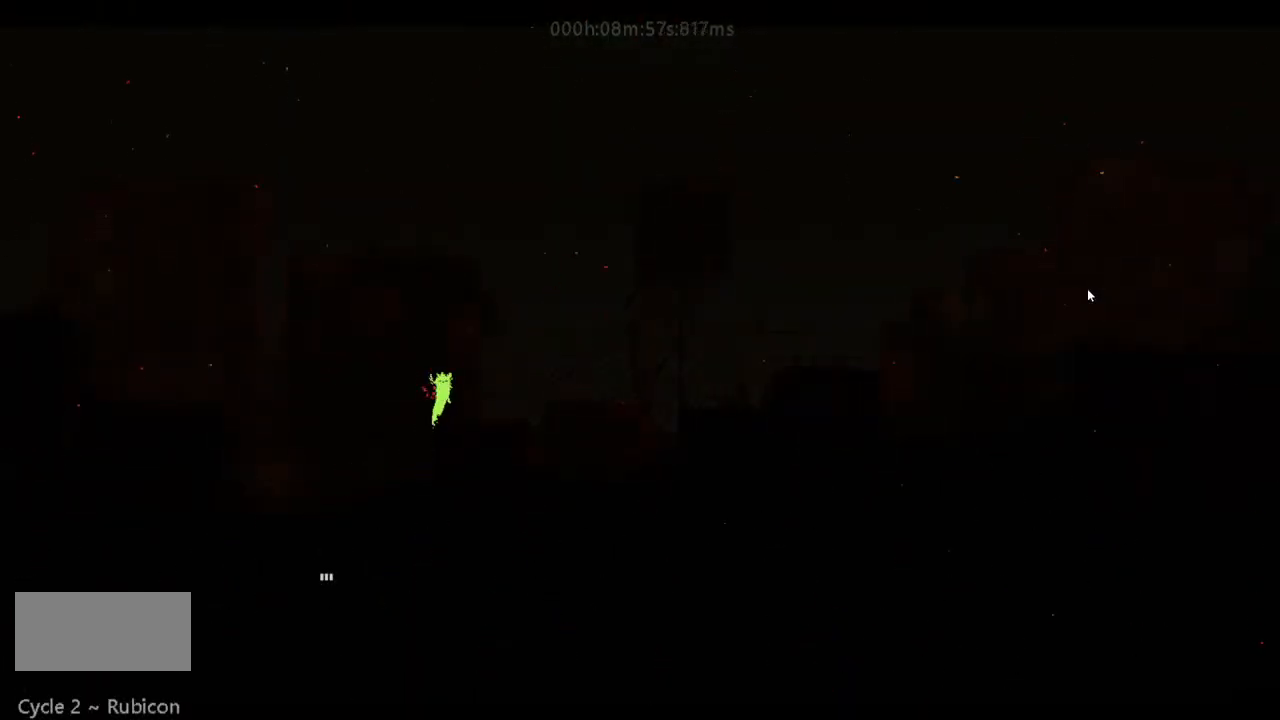
{"keys": ["right", "up"], "events": [[100, "j", "up"], [467, "up", "down"]]}
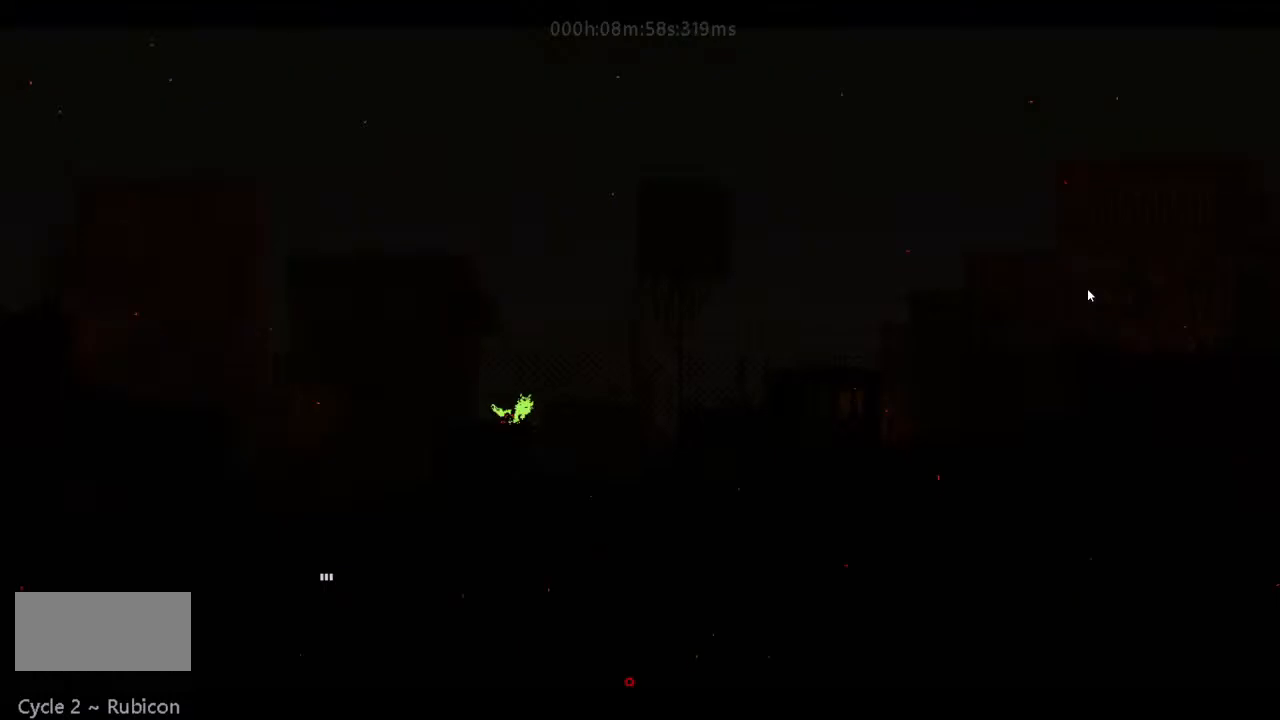
{"keys": ["g", "j", "right", "up"], "events": [[100, "j", "down"], [100, "up", "up"], [133, "up", "down"], [300, "j", "up"], [400, "g", "down"], [400, "j", "down"]]}
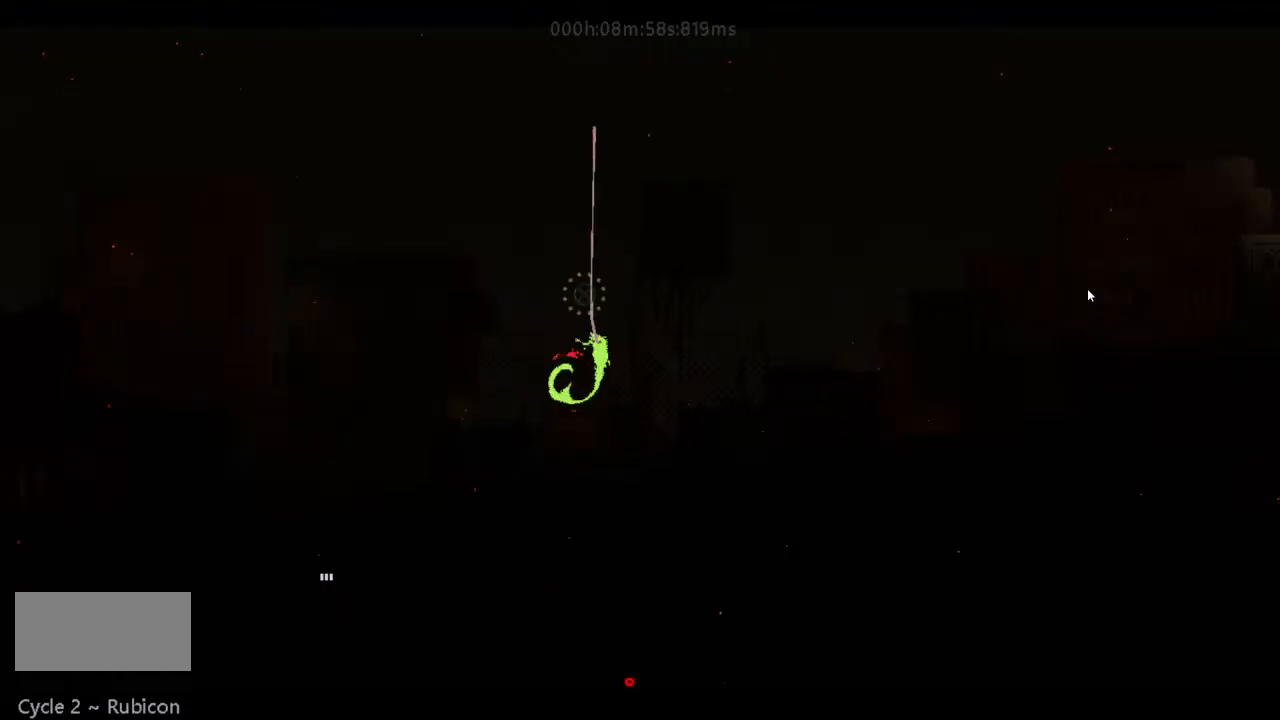
{"keys": ["right"], "events": [[33, "g", "up"], [33, "j", "up"], [167, "up", "up"]]}
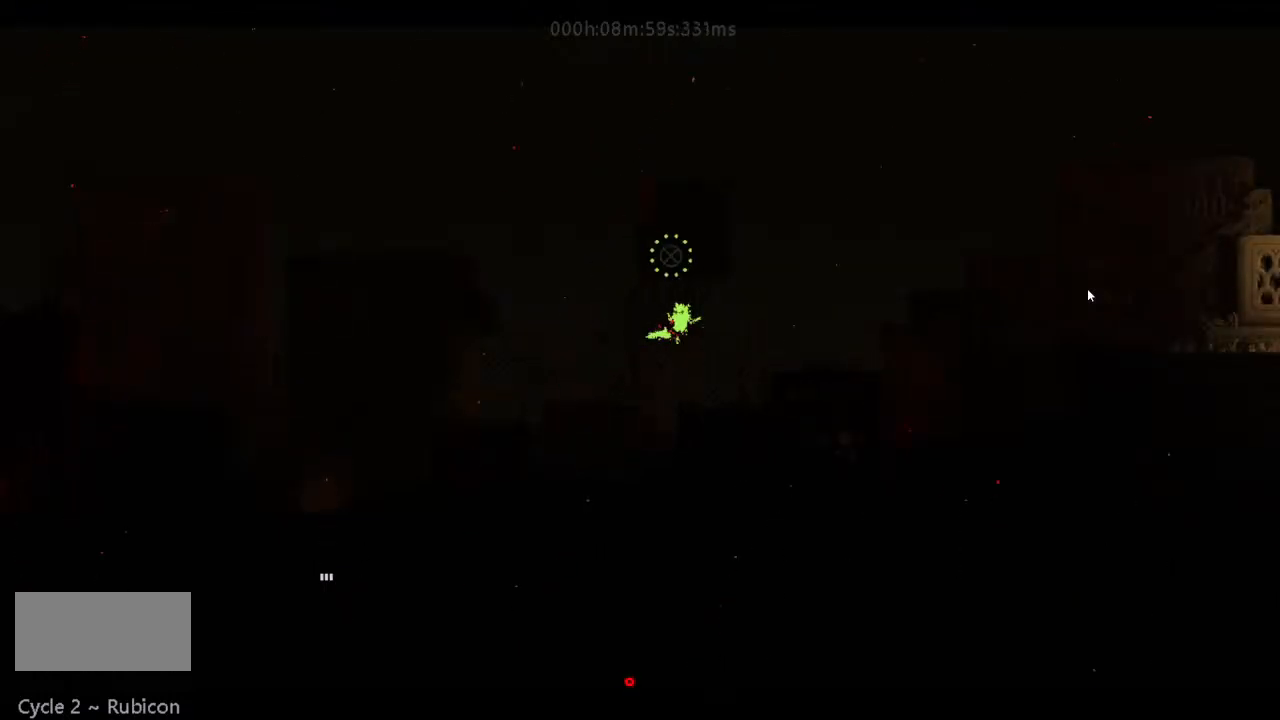
{"keys": ["j", "r", "right"], "events": [[33, "up", "down"], [333, "g", "down"], [333, "j", "down"], [333, "up", "up"], [400, "r", "down"], [500, "g", "up"]]}
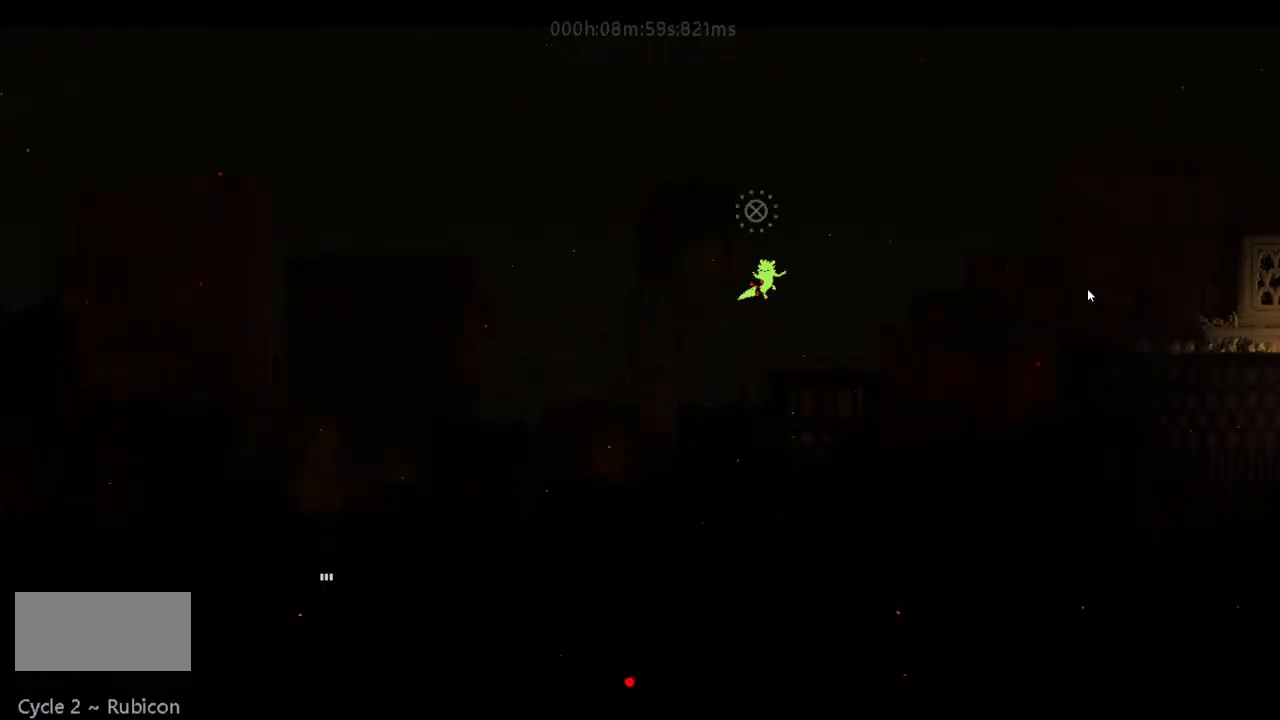
{"keys": ["r", "right"], "events": [[33, "j", "up"]]}
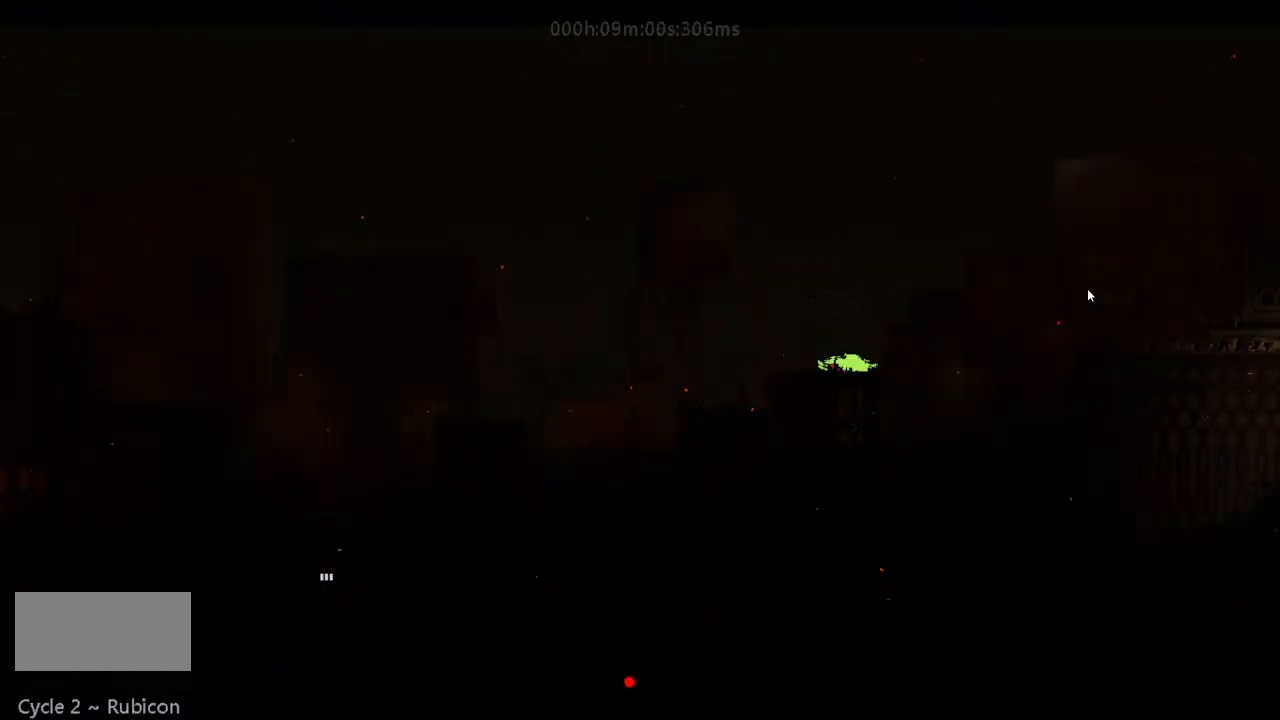
{"keys": ["g", "j", "r", "right"], "events": [[100, "j", "down"], [333, "j", "up"], [467, "g", "down"], [467, "j", "down"]]}
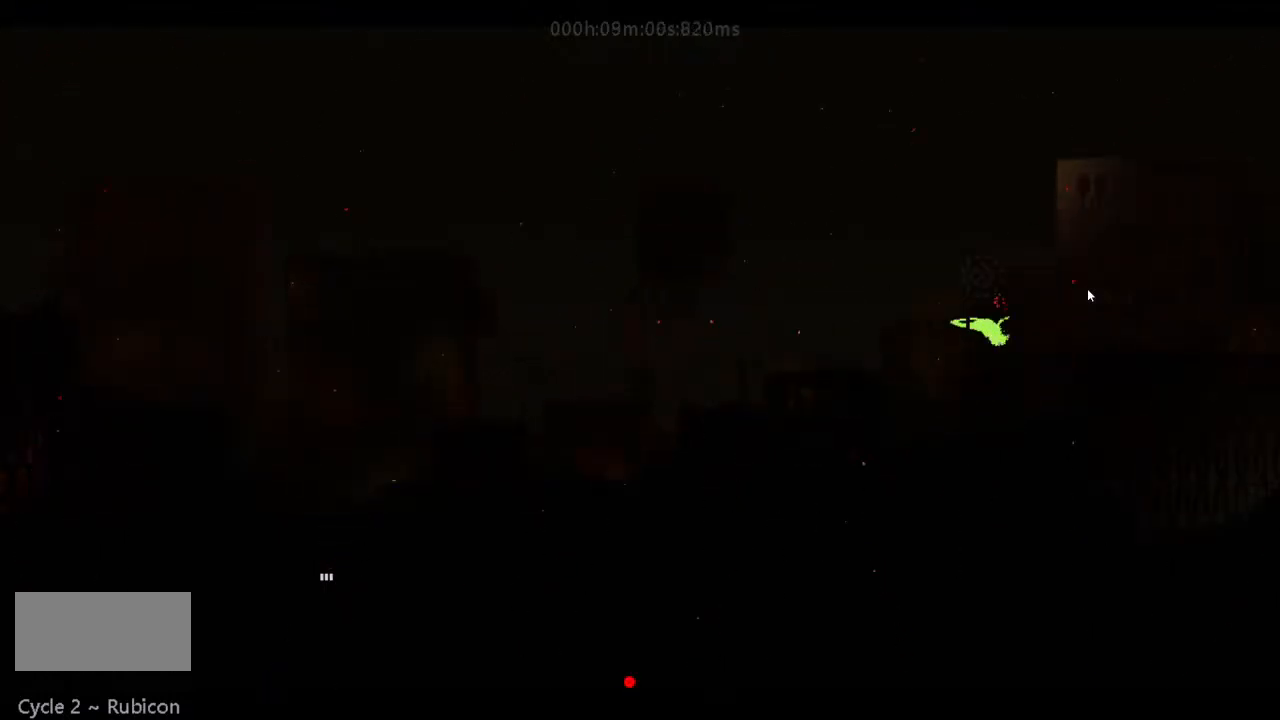
{"keys": ["r", "right", "up"], "events": [[100, "up", "down"], [167, "g", "up"], [167, "j", "up"]]}
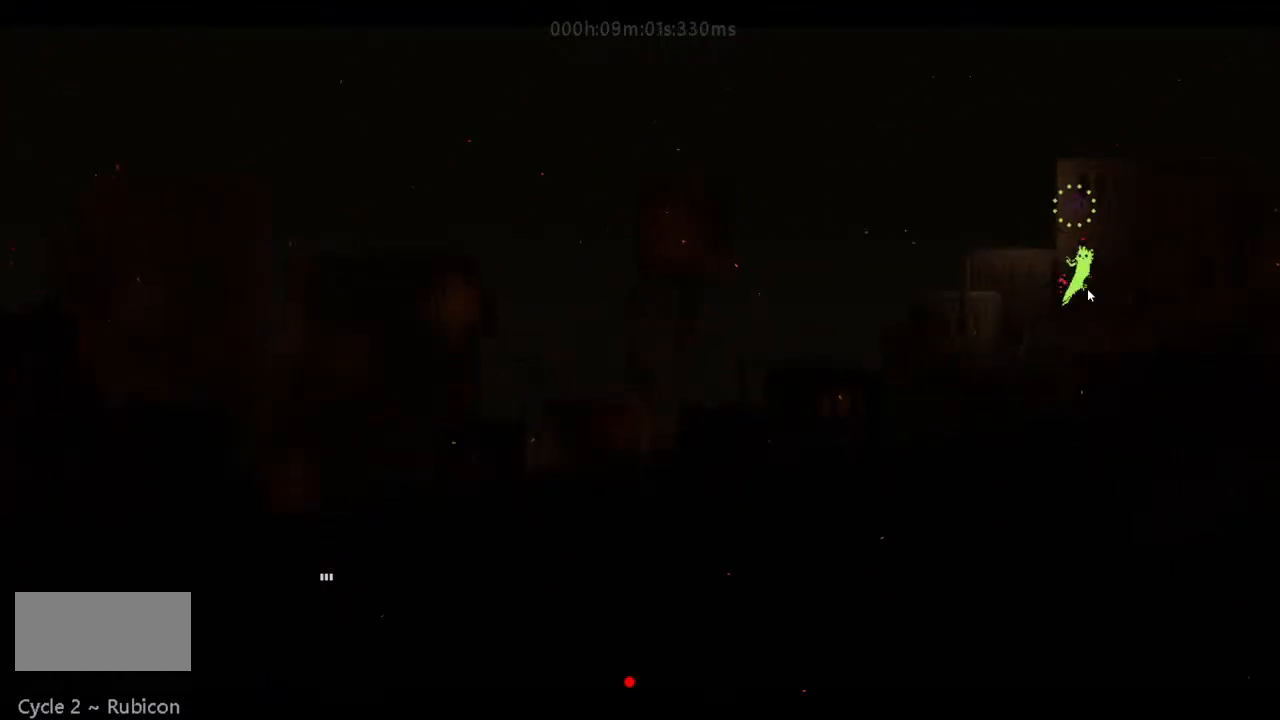
{"keys": ["r", "right"], "events": [[33, "g", "down"], [33, "j", "down"], [167, "up", "up"], [267, "g", "up"], [300, "j", "up"]]}
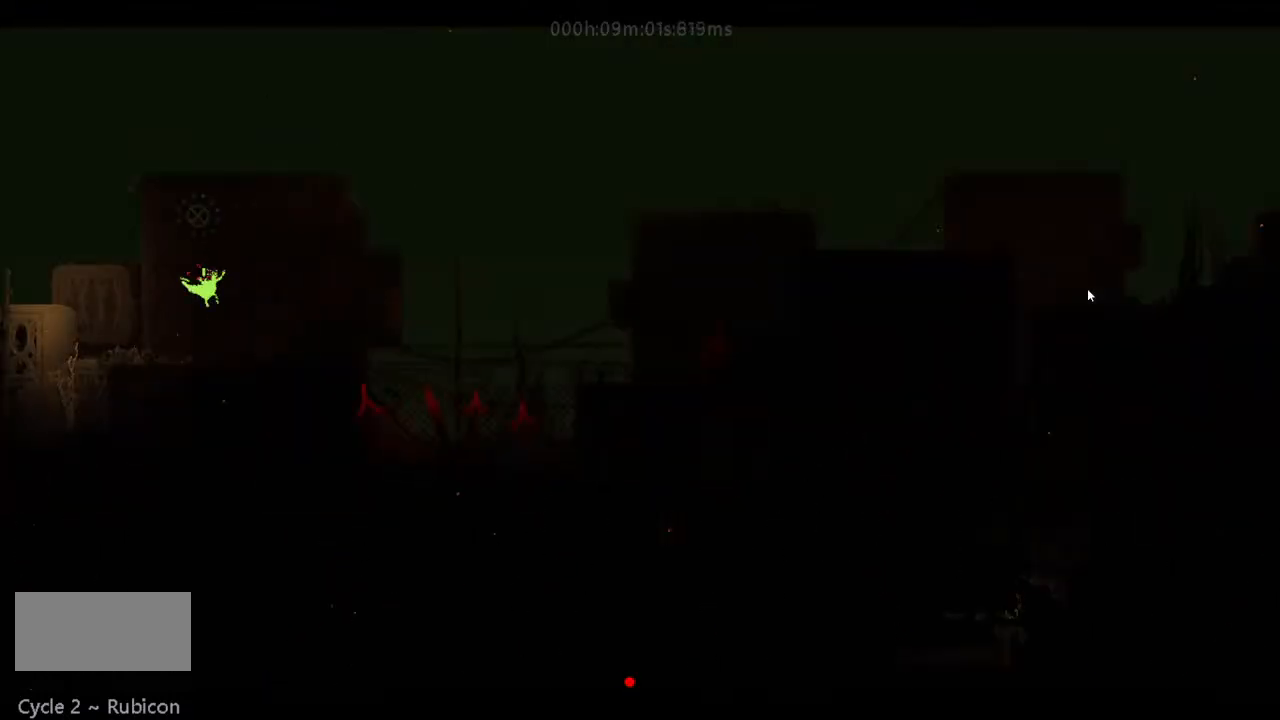
{"keys": ["r", "right"], "events": []}
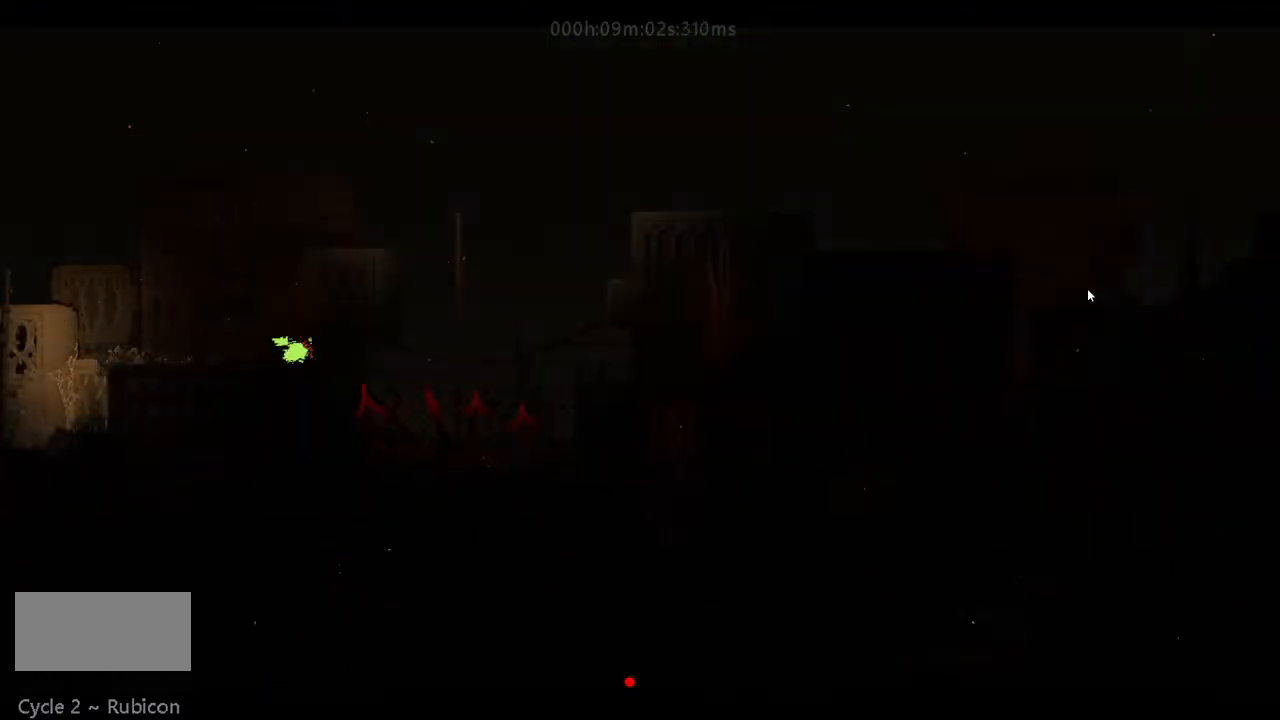
{"keys": ["j", "r", "right"], "events": [[233, "j", "down"]]}
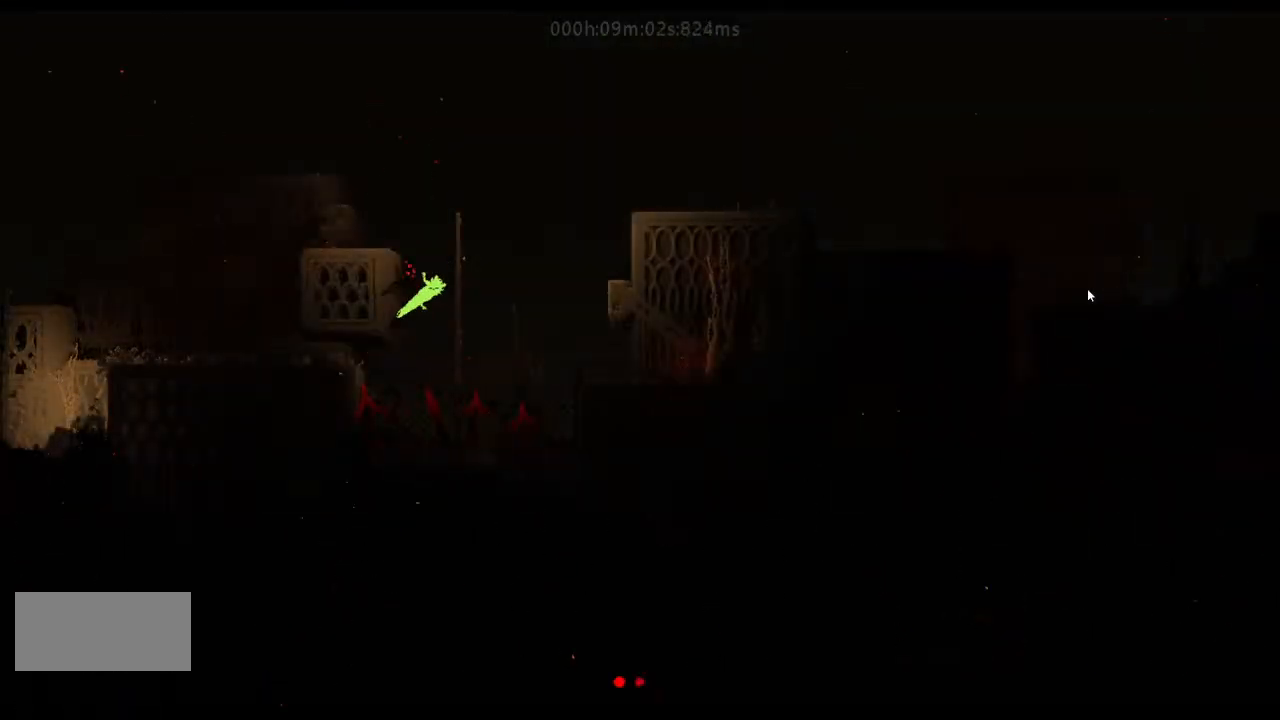
{"keys": ["right", "up"], "events": [[33, "j", "up"], [100, "r", "up"], [300, "g", "down"], [300, "j", "down"], [433, "up", "down"], [467, "g", "up"], [467, "j", "up"]]}
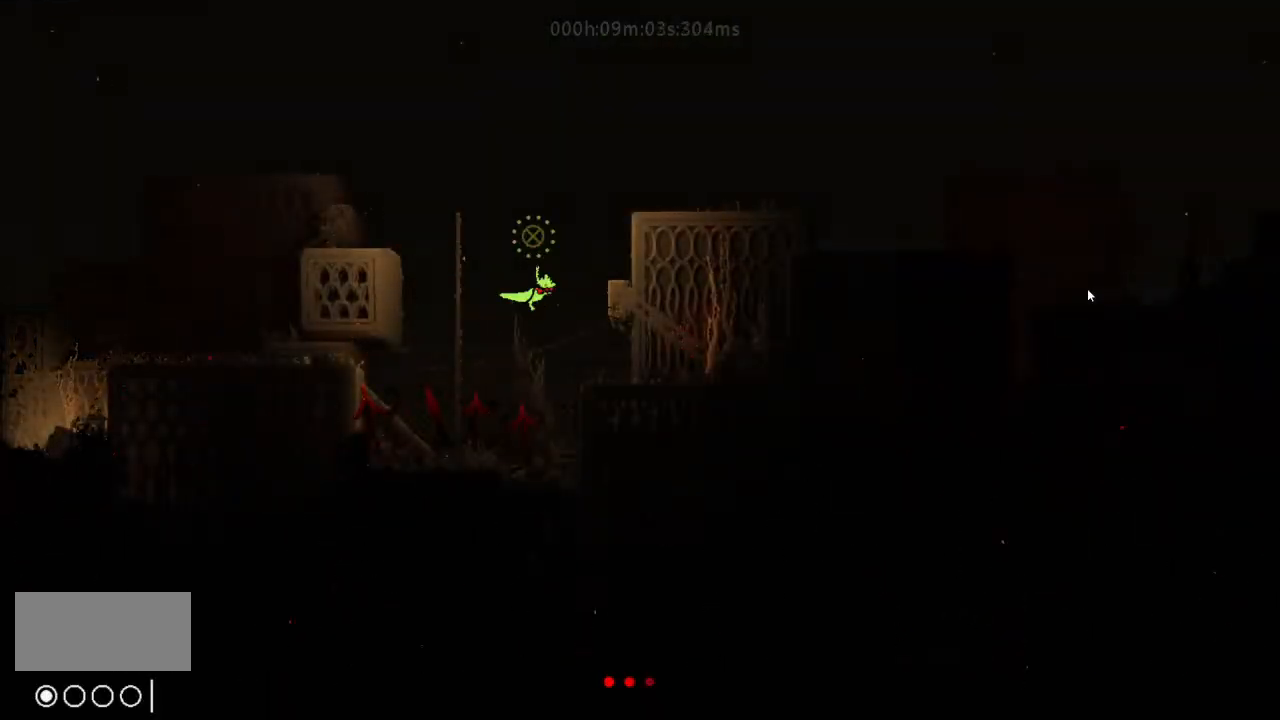
{"keys": ["right", "up"], "events": []}
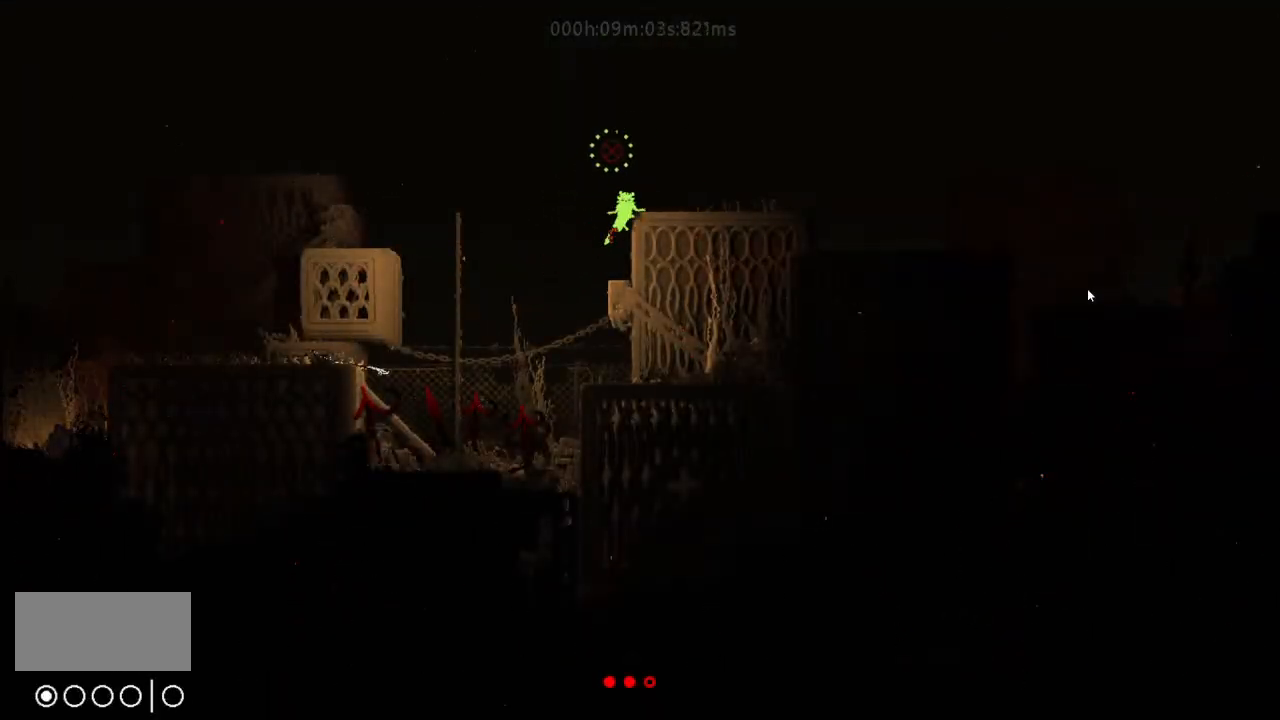
{"keys": ["g", "j", "right", "up"], "events": [[500, "g", "down"], [500, "j", "down"]]}
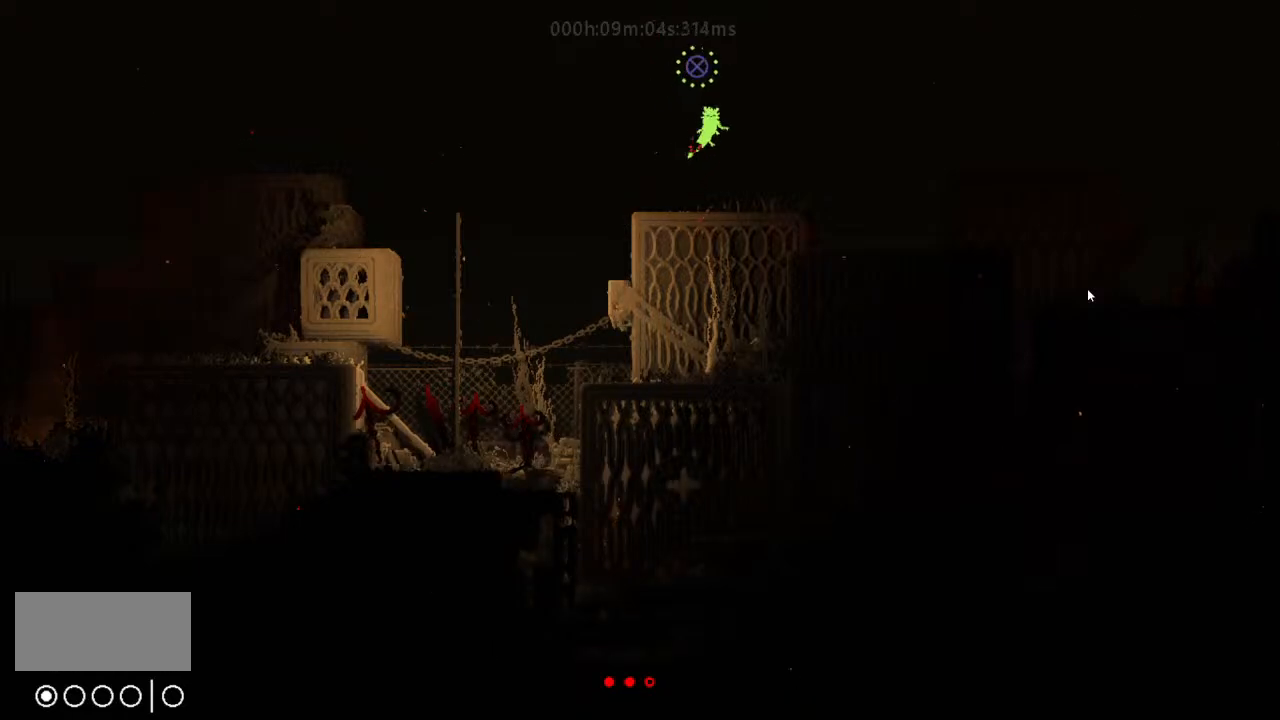
{"keys": ["r", "right"], "events": [[33, "r", "down"], [33, "up", "up"], [233, "g", "up"], [233, "j", "up"]]}
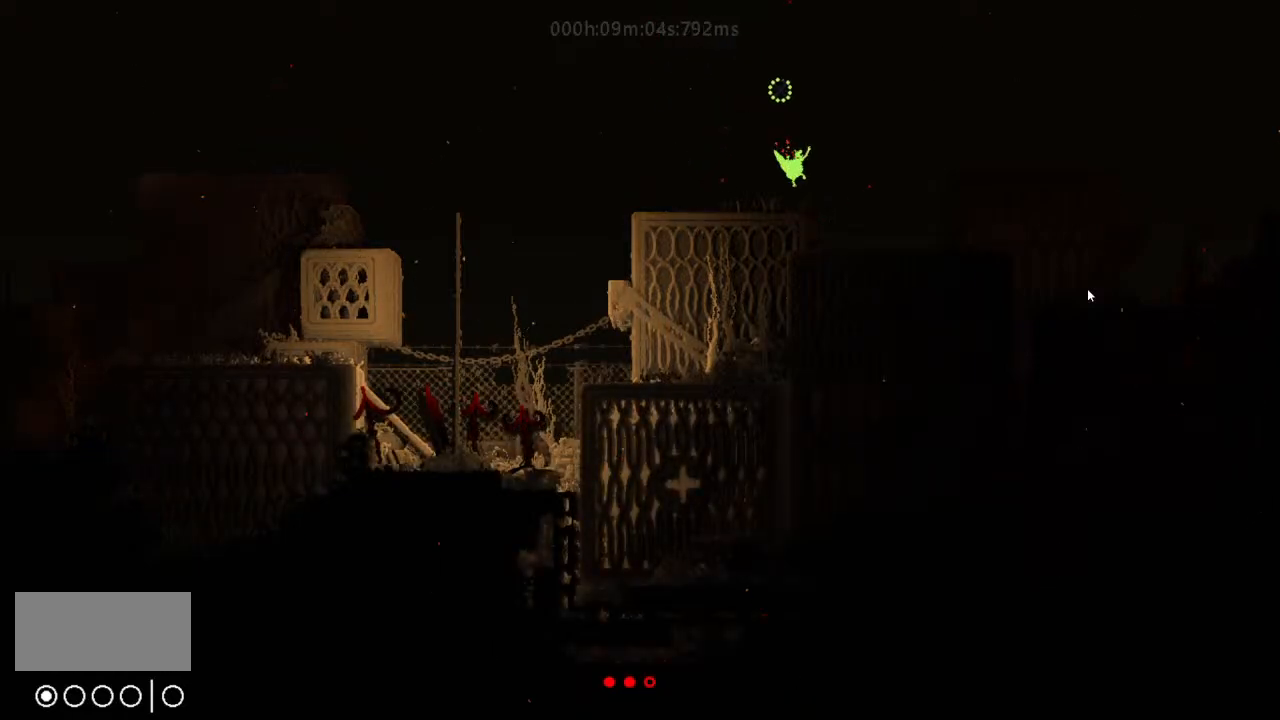
{"keys": ["right"], "events": [[233, "j", "down"], [333, "j", "up"], [467, "r", "up"]]}
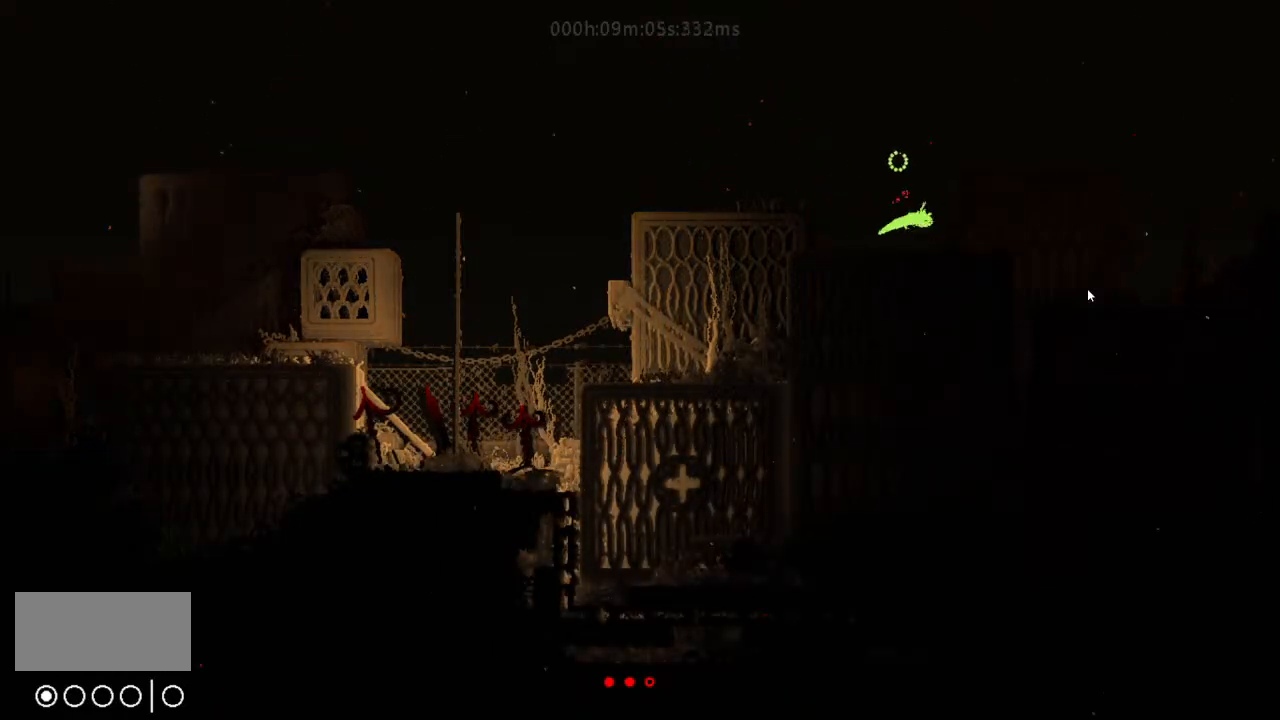
{"keys": ["r", "right"], "events": [[233, "up", "down"], [300, "up", "up"], [333, "j", "down"], [333, "r", "down"], [400, "up", "down"], [433, "j", "up"], [500, "up", "up"]]}
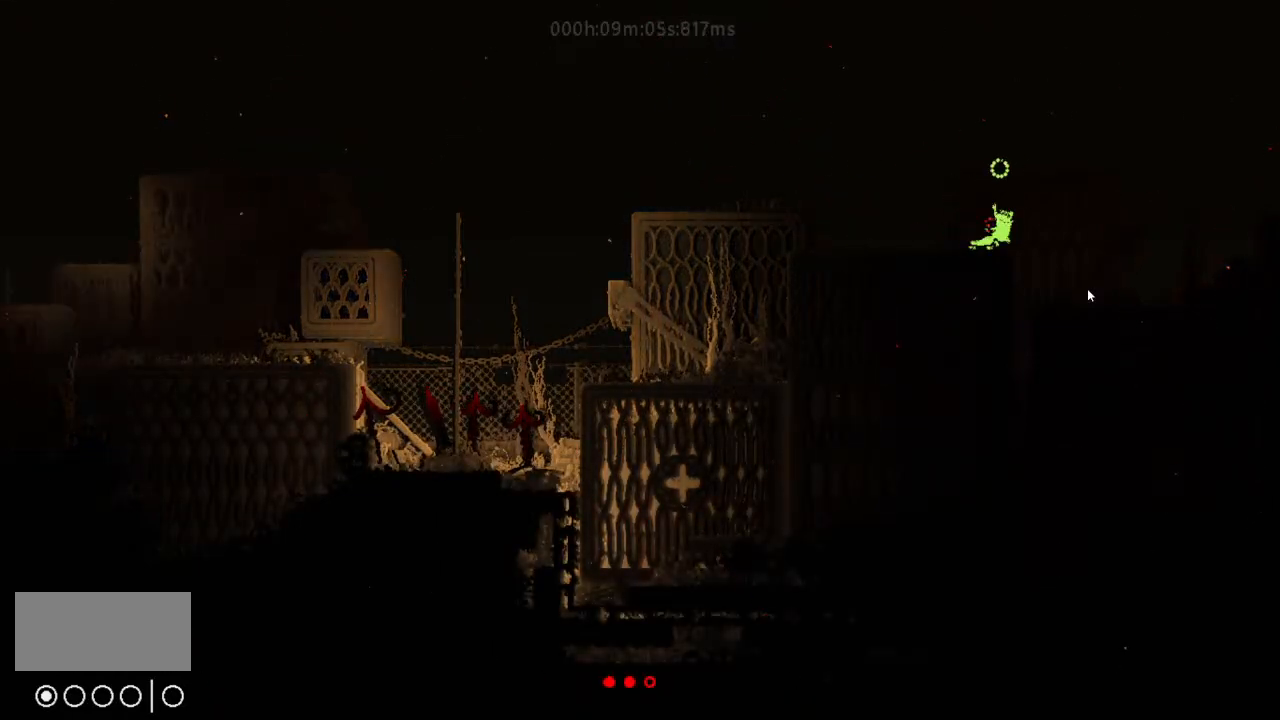
{"keys": ["r", "right"], "events": []}
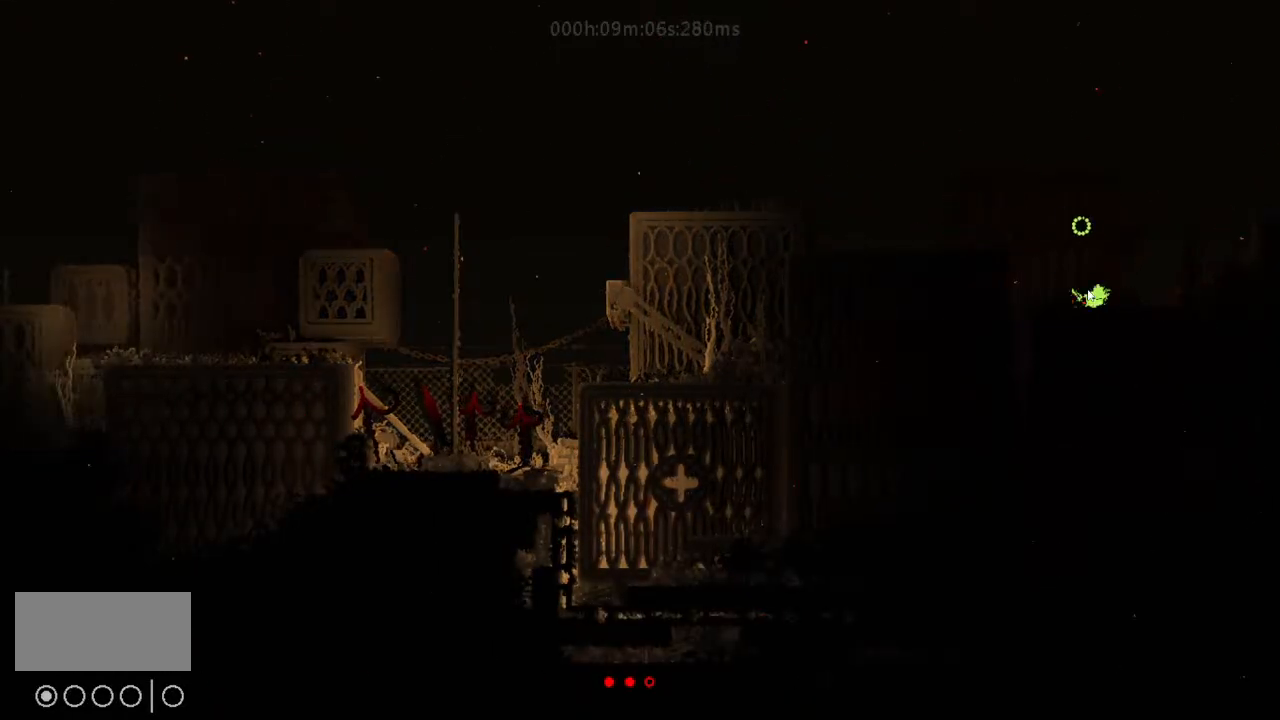
{"keys": ["j", "r", "right"], "events": [[467, "j", "down"]]}
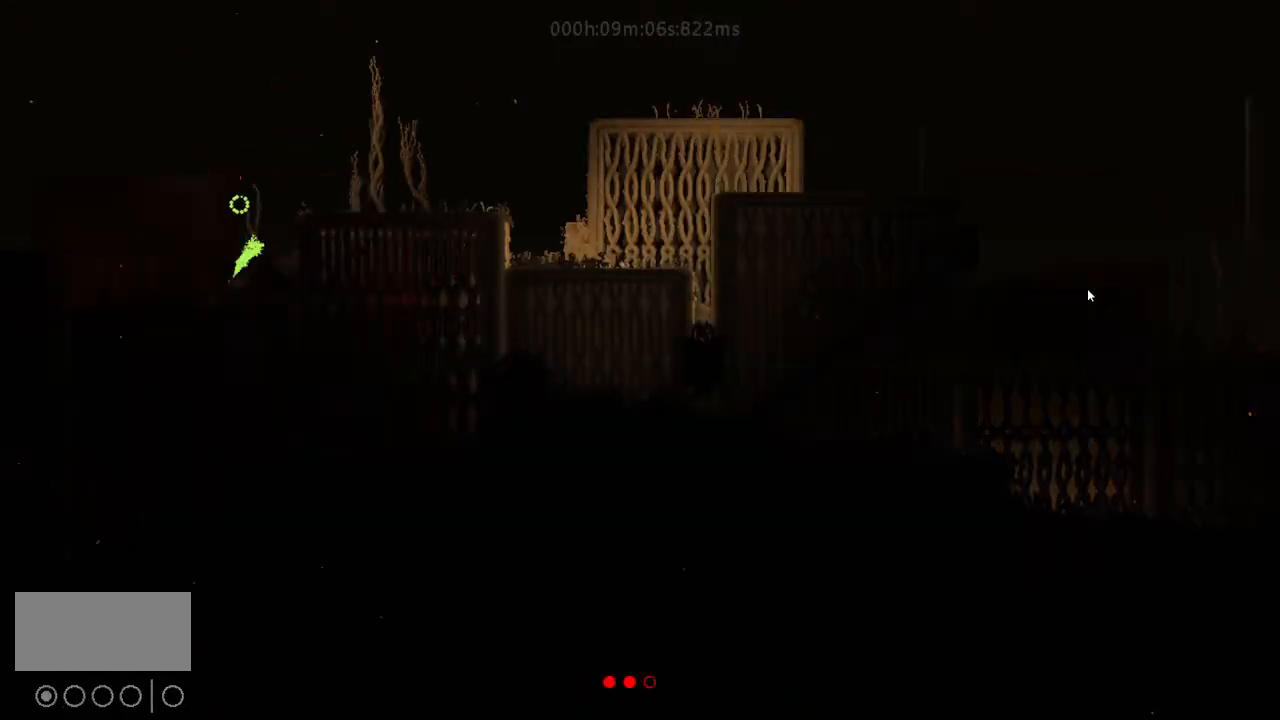
{"keys": ["right"], "events": [[267, "j", "up"], [333, "r", "up"]]}
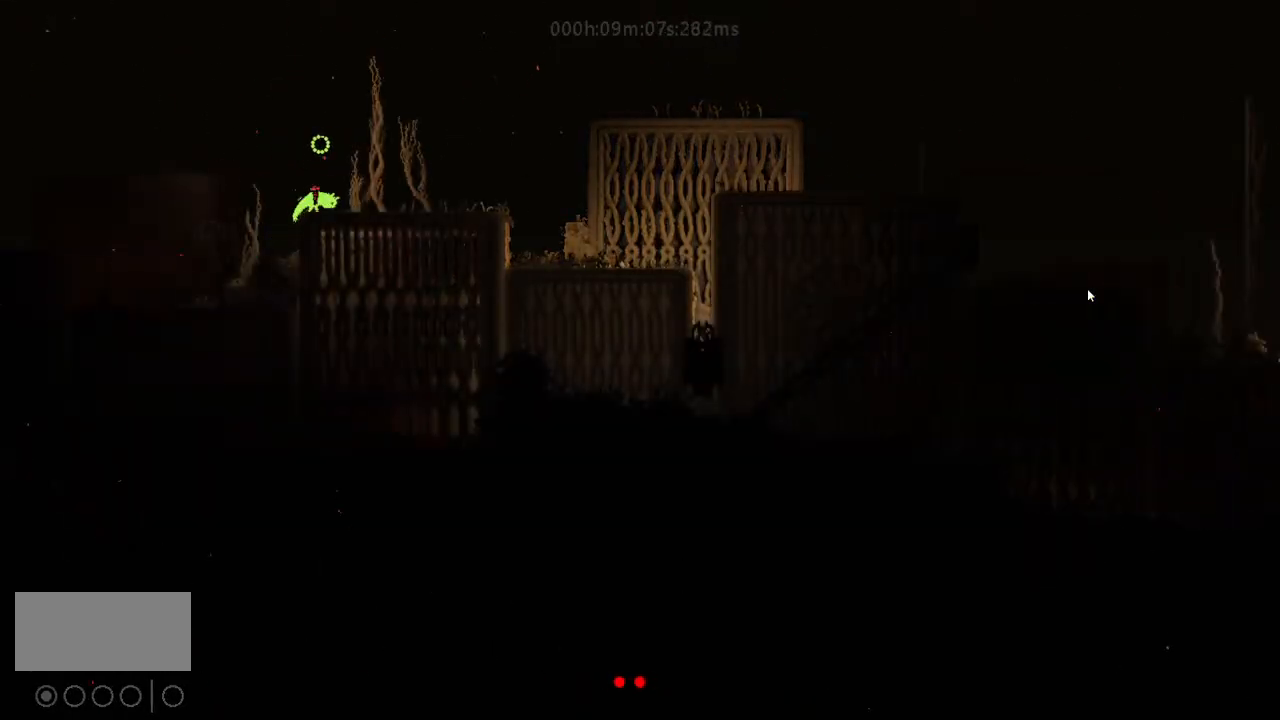
{"keys": ["j", "r"], "events": [[33, "up", "down"], [133, "up", "up"], [400, "left", "down"], [400, "right", "up"], [433, "j", "down"], [467, "r", "down"], [500, "left", "up"]]}
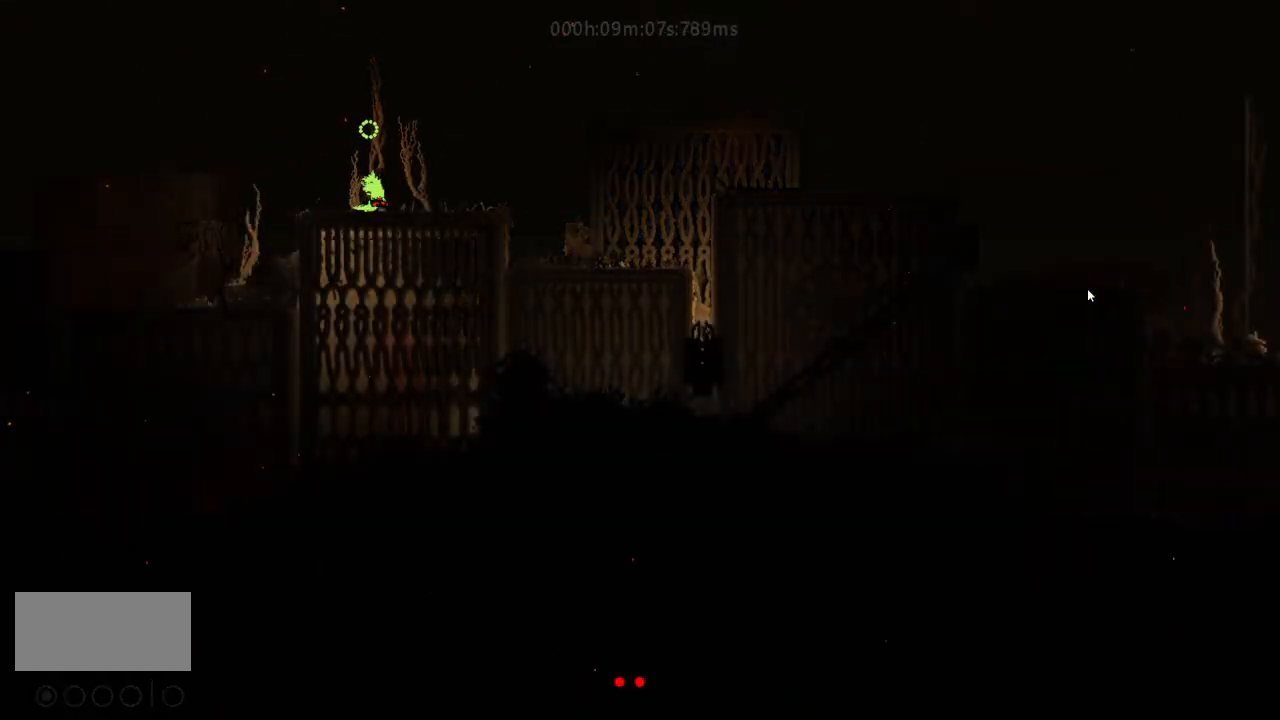
{"keys": ["r", "right"], "events": [[33, "right", "down"], [100, "j", "up"]]}
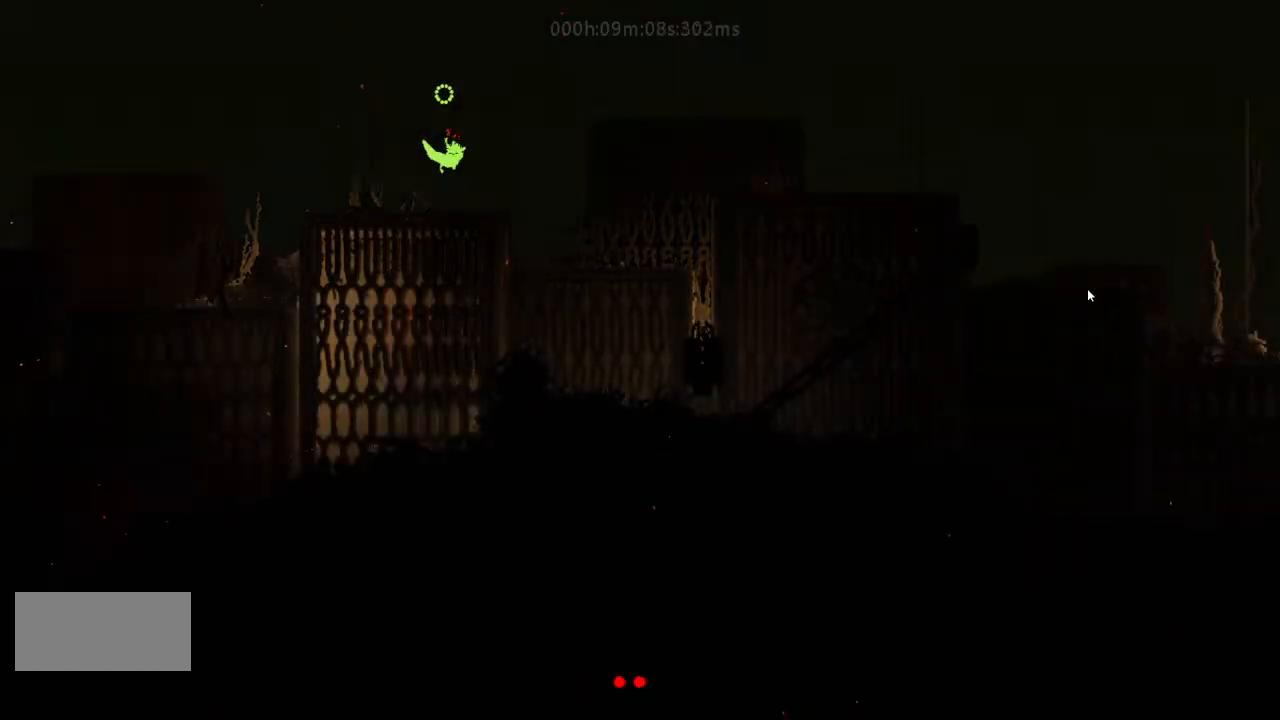
{"keys": ["r", "right"], "events": []}
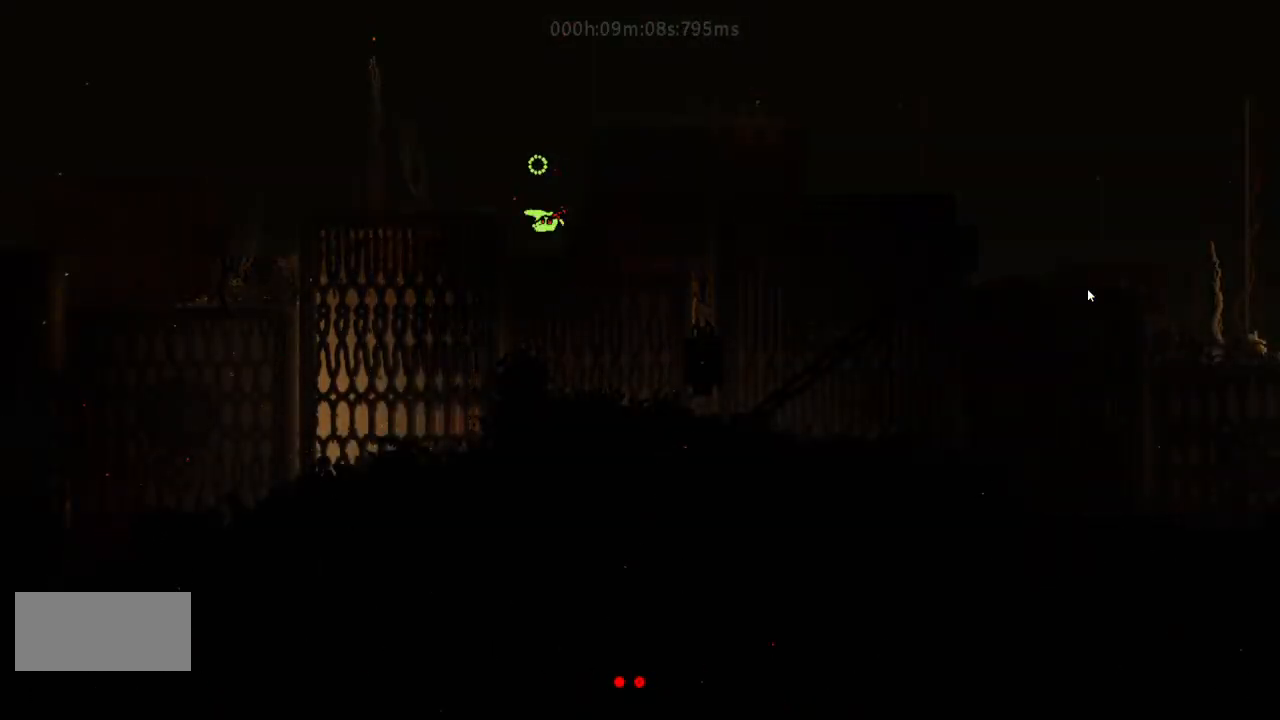
{"keys": ["j", "r", "right"], "events": [[333, "j", "down"]]}
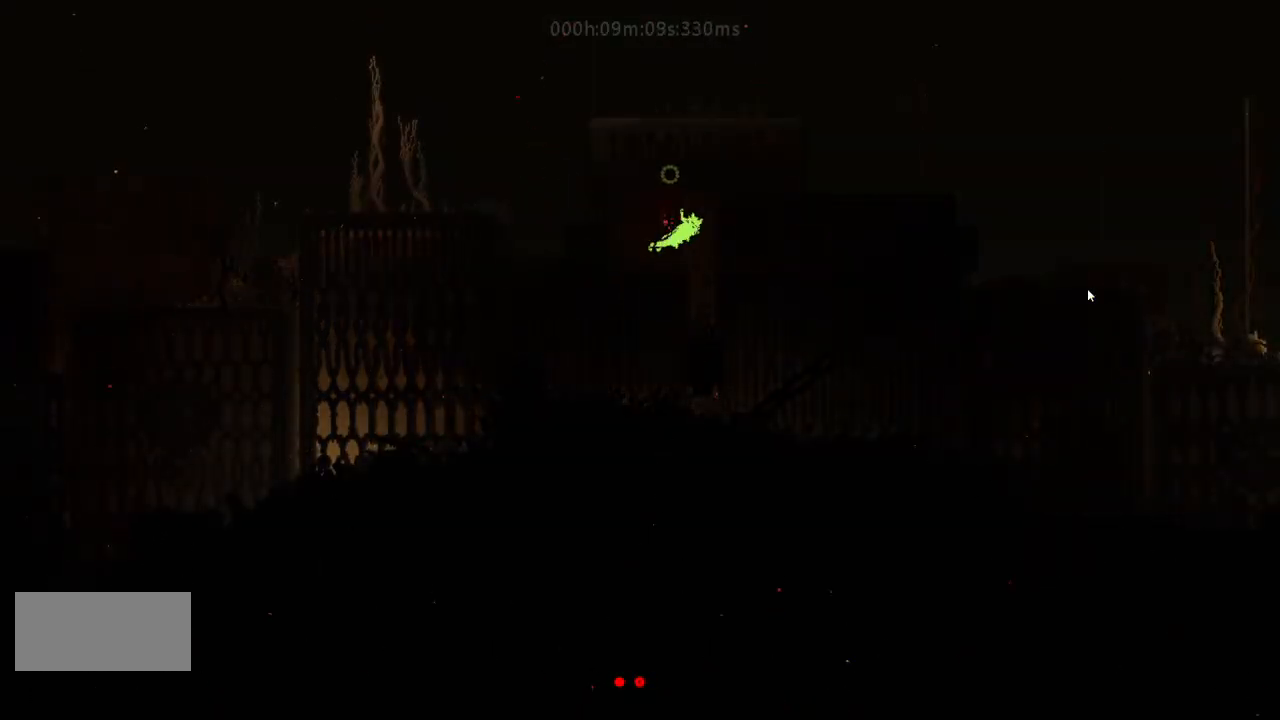
{"keys": ["right", "up"], "events": [[167, "j", "up"], [267, "j", "down"], [267, "r", "up"], [300, "up", "down"], [400, "up", "up"], [433, "j", "up"], [500, "up", "down"]]}
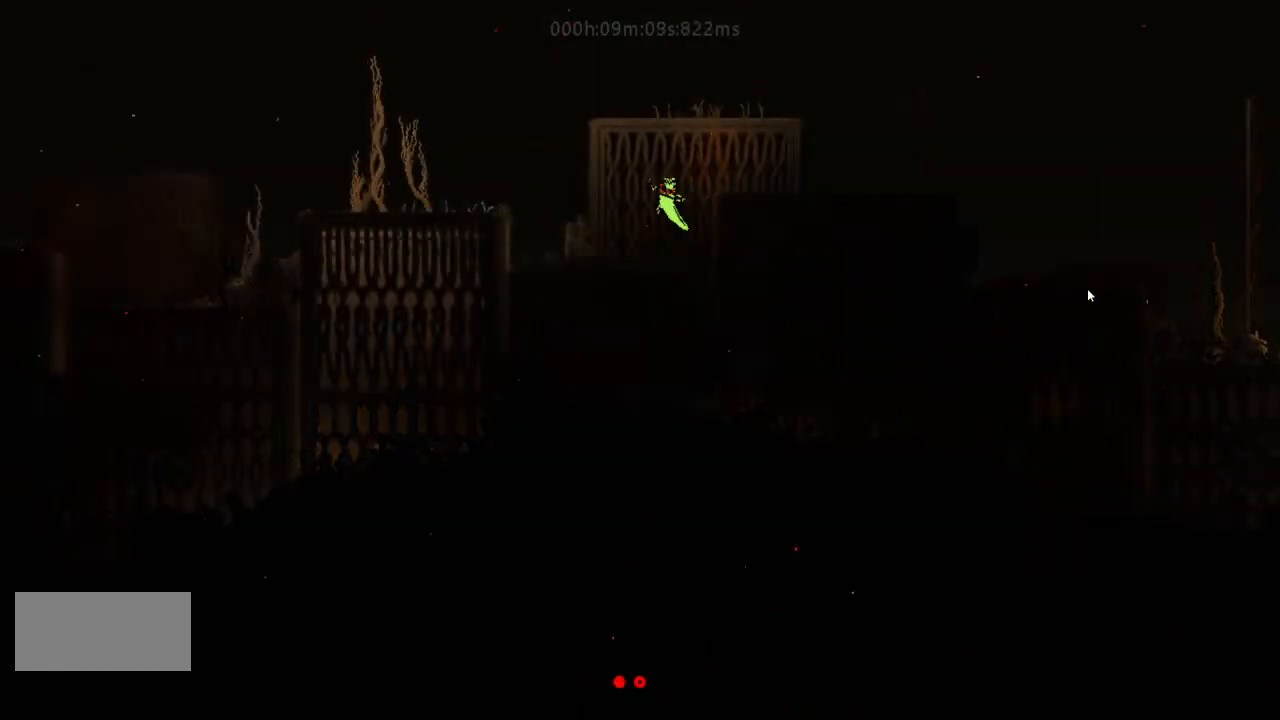
{"keys": ["j"], "events": [[100, "j", "down"], [133, "up", "up"], [167, "j", "up"], [333, "j", "down"], [500, "right", "up"]]}